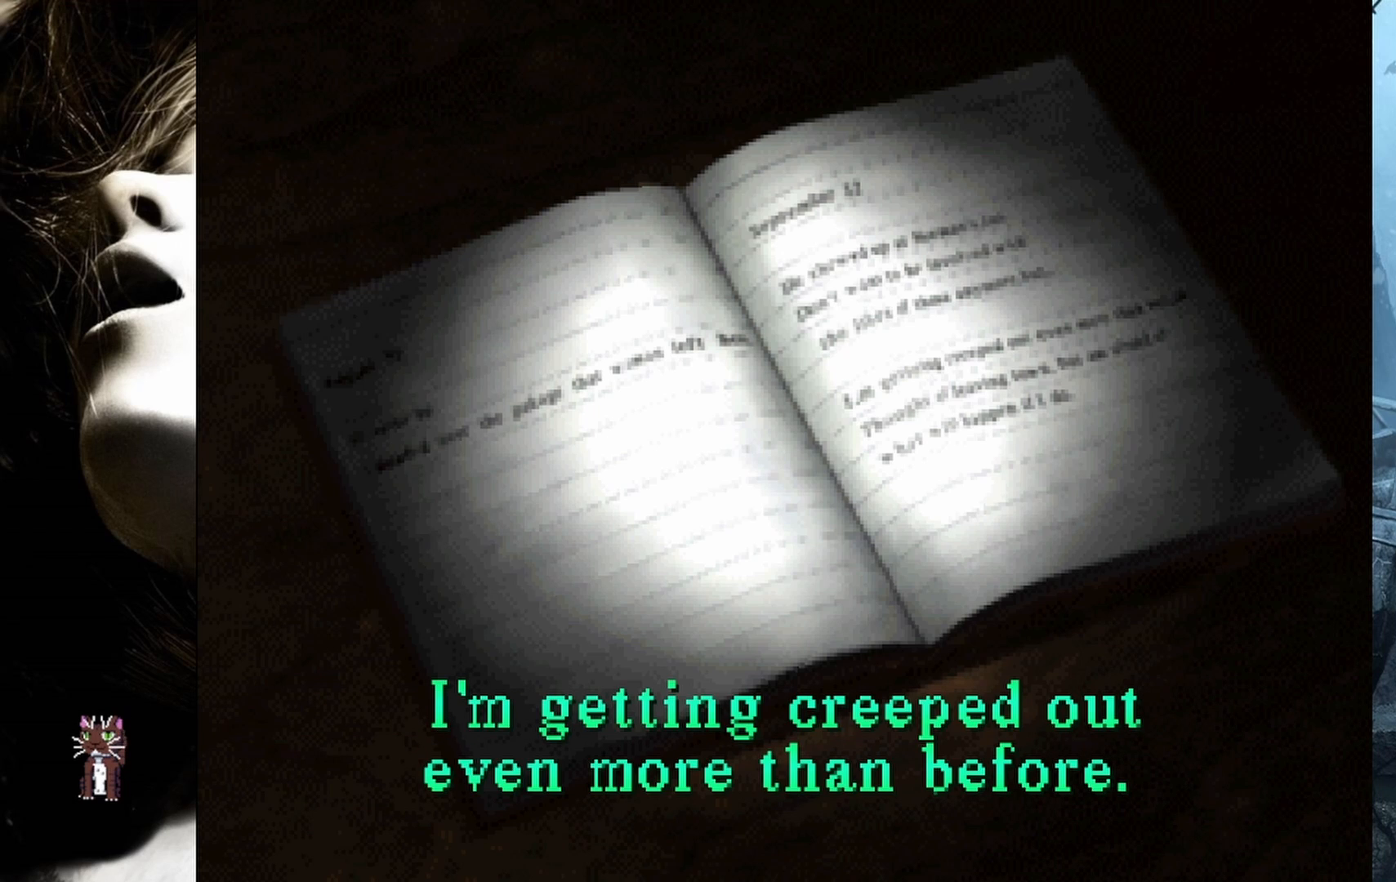
Gameplay with a controller (PlayStation layout); each line is a JSON object with the inputs held at the frame after it. "events" lists button and stick changes between this image and that frame as [ms after this image, input, new state], when the widget could be followed in between. Not read: left_stick right_stick.
{"buttons": [], "events": []}
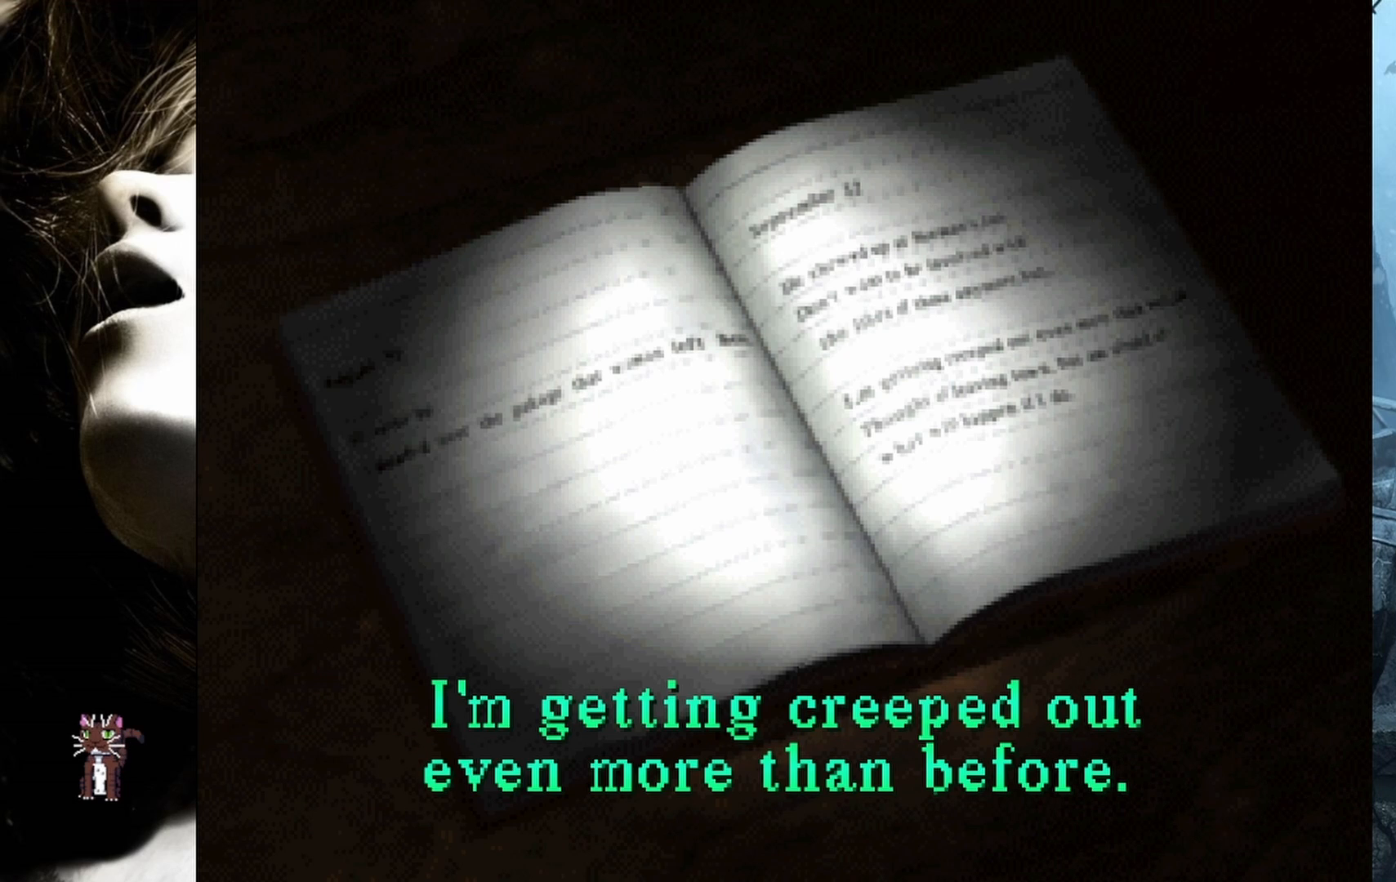
{"buttons": ["CROSS"], "events": [[483, "CROSS", "down"]]}
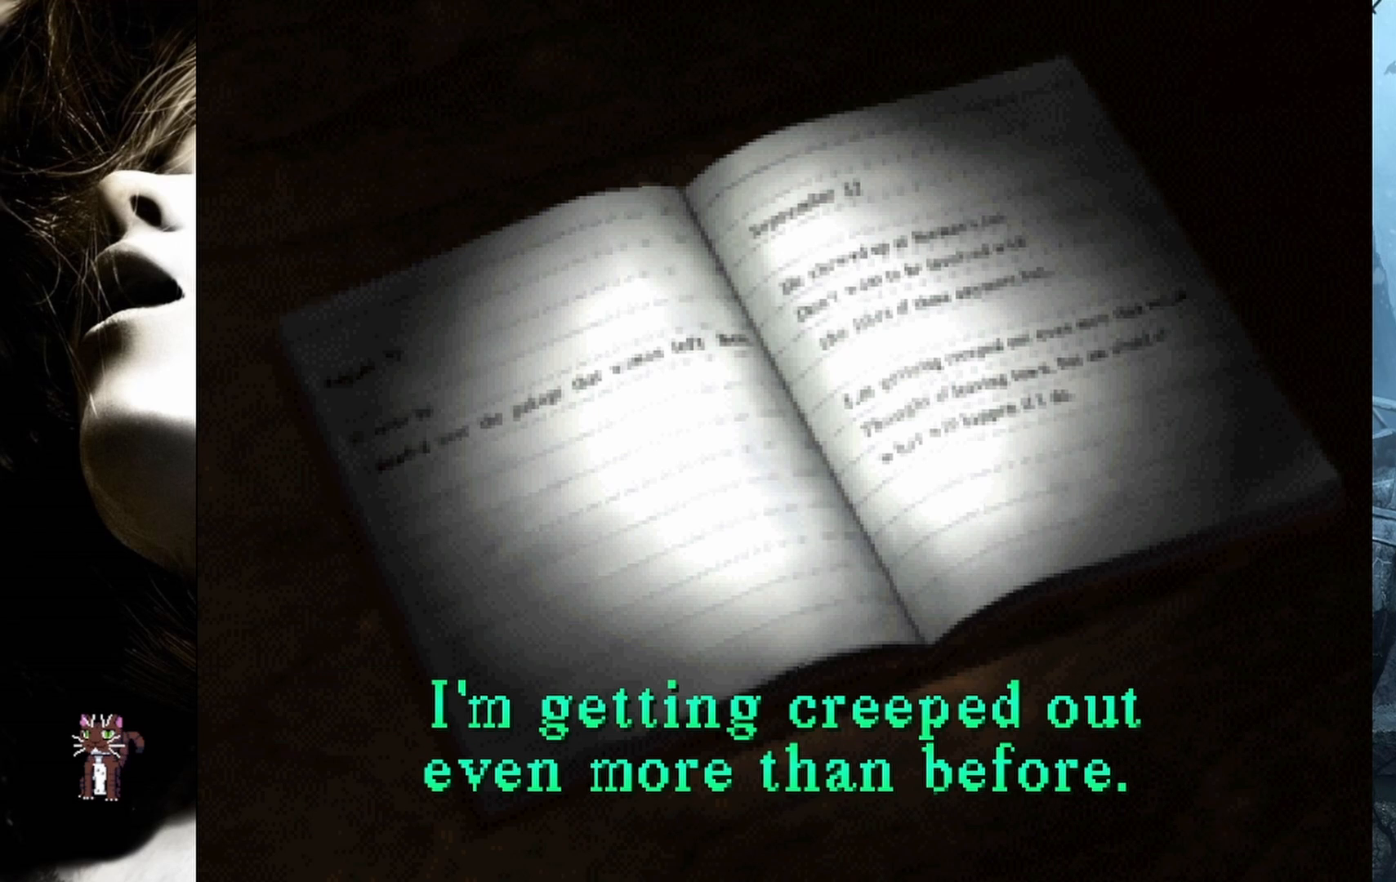
{"buttons": [], "events": [[100, "CROSS", "up"]]}
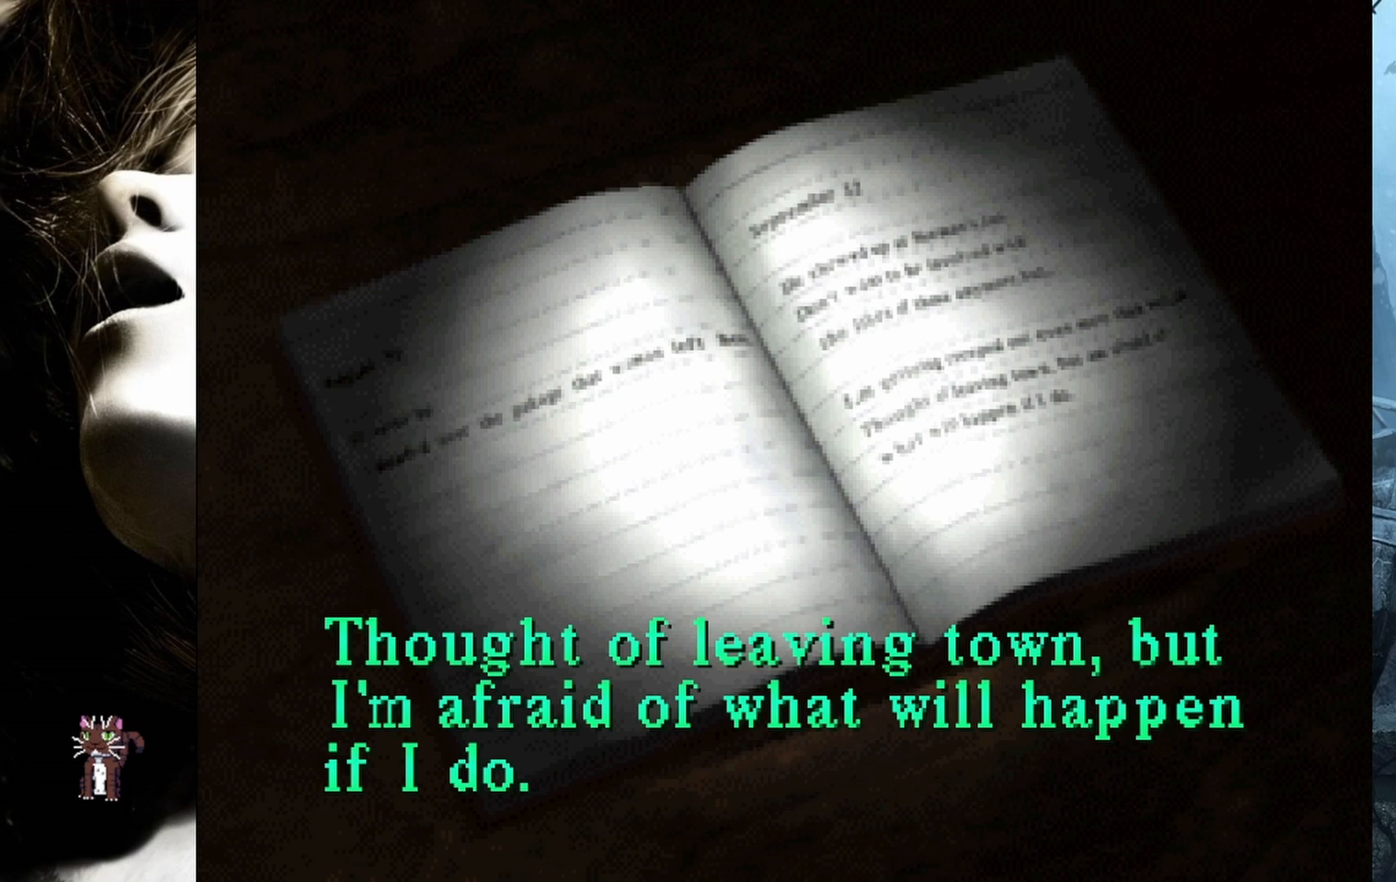
{"buttons": [], "events": []}
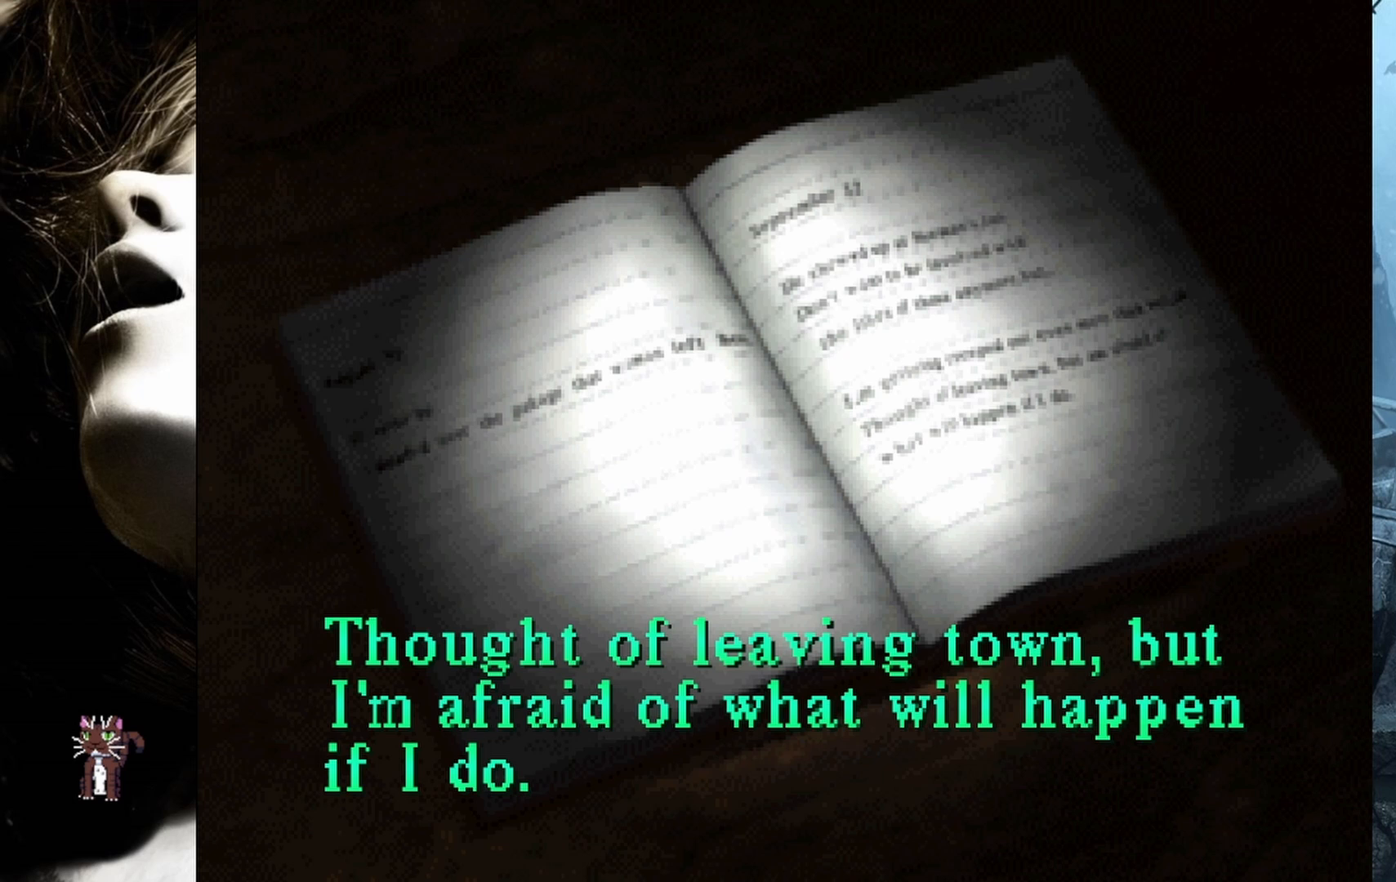
{"buttons": [], "events": []}
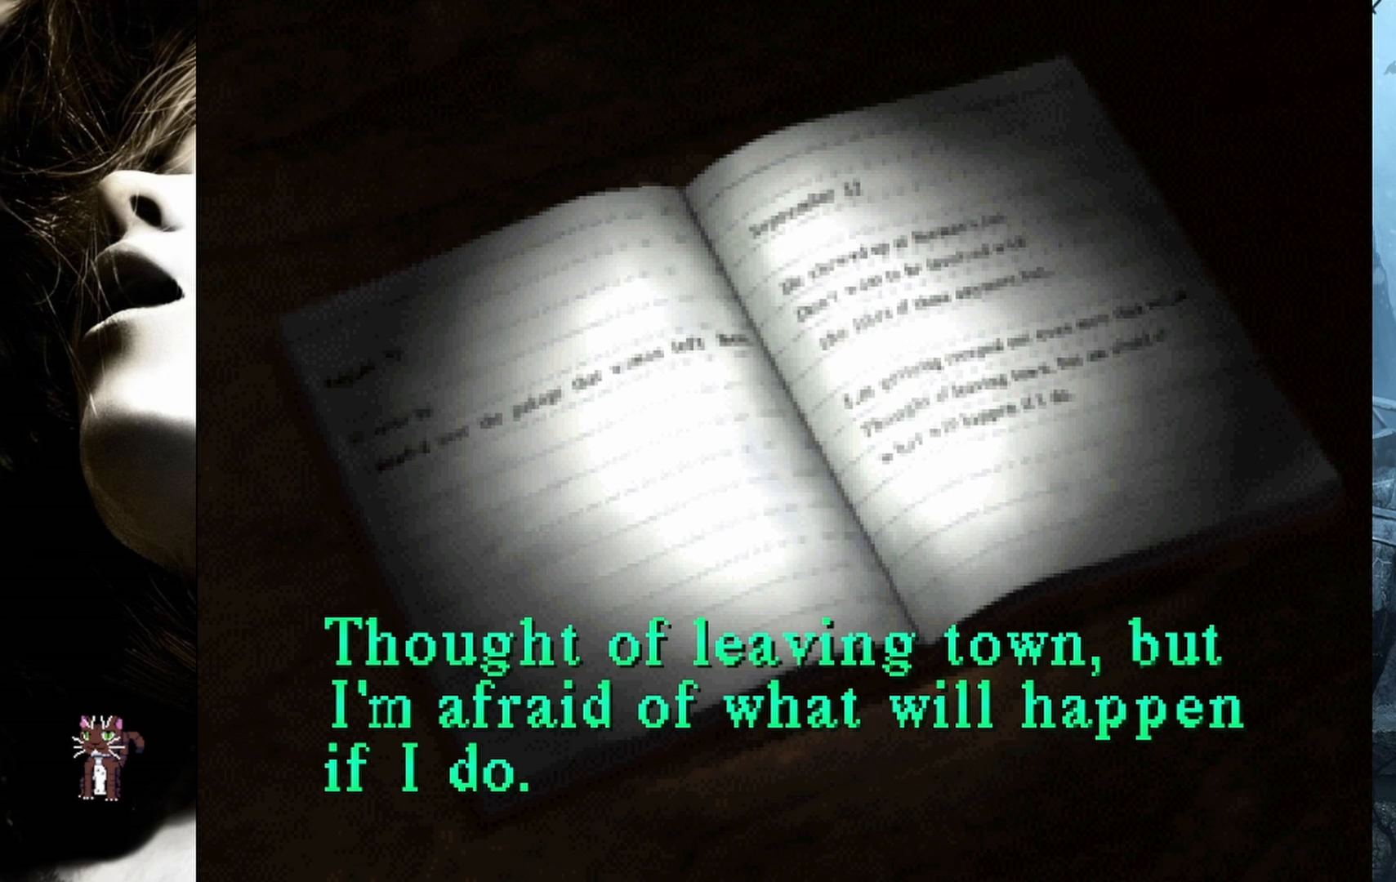
{"buttons": [], "events": []}
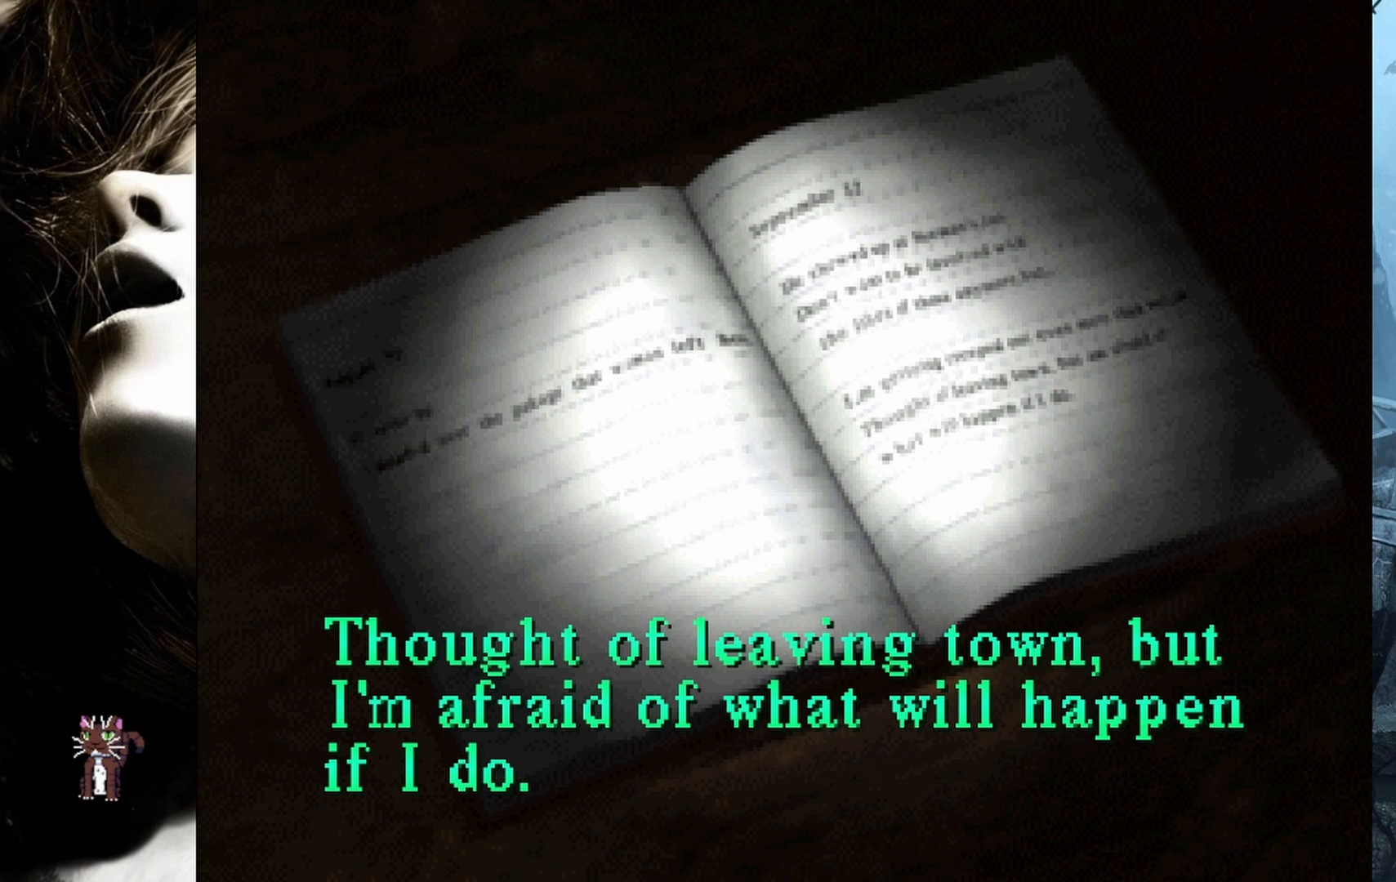
{"buttons": [], "events": []}
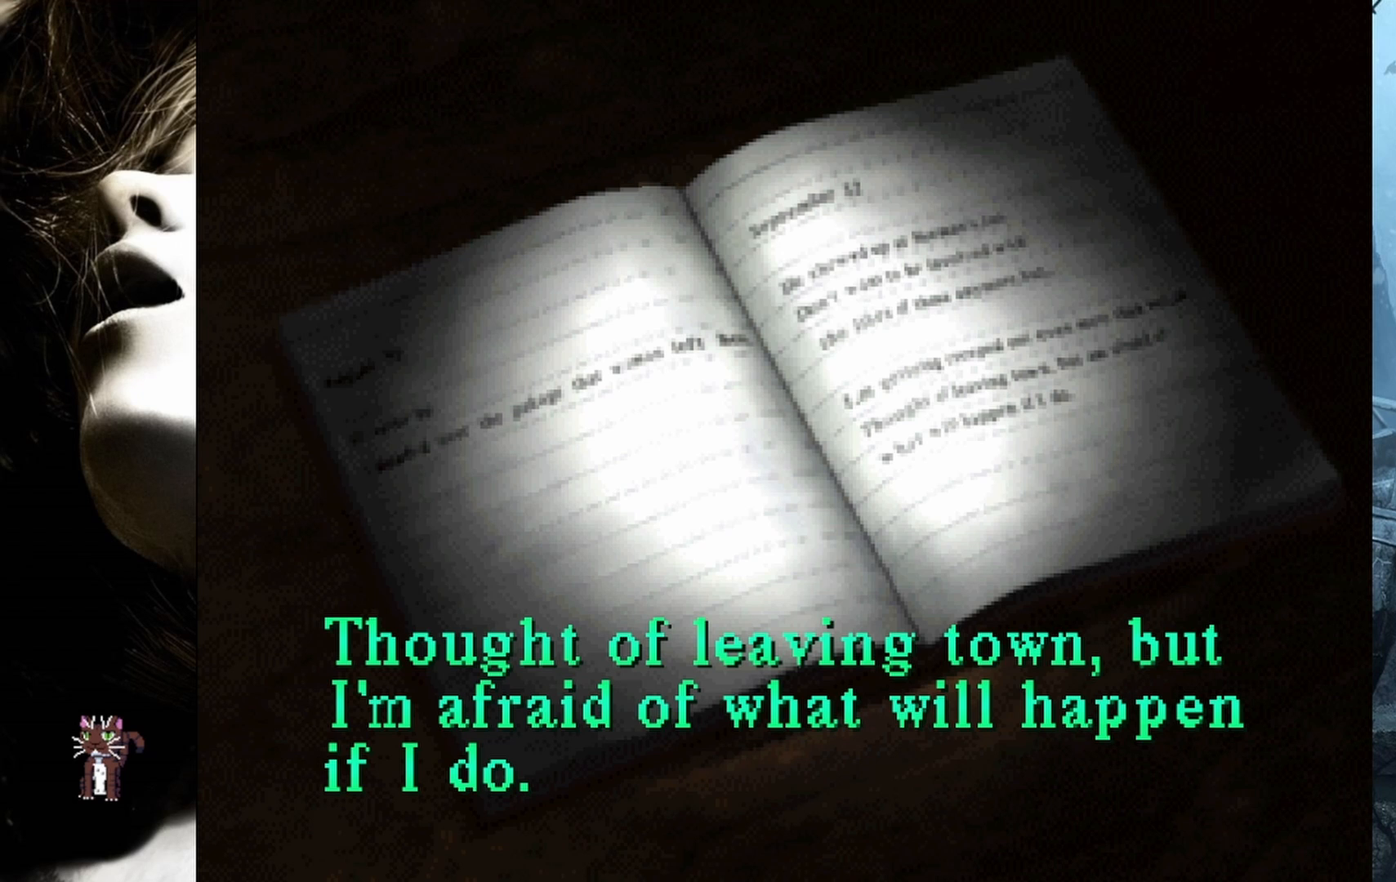
{"buttons": [], "events": []}
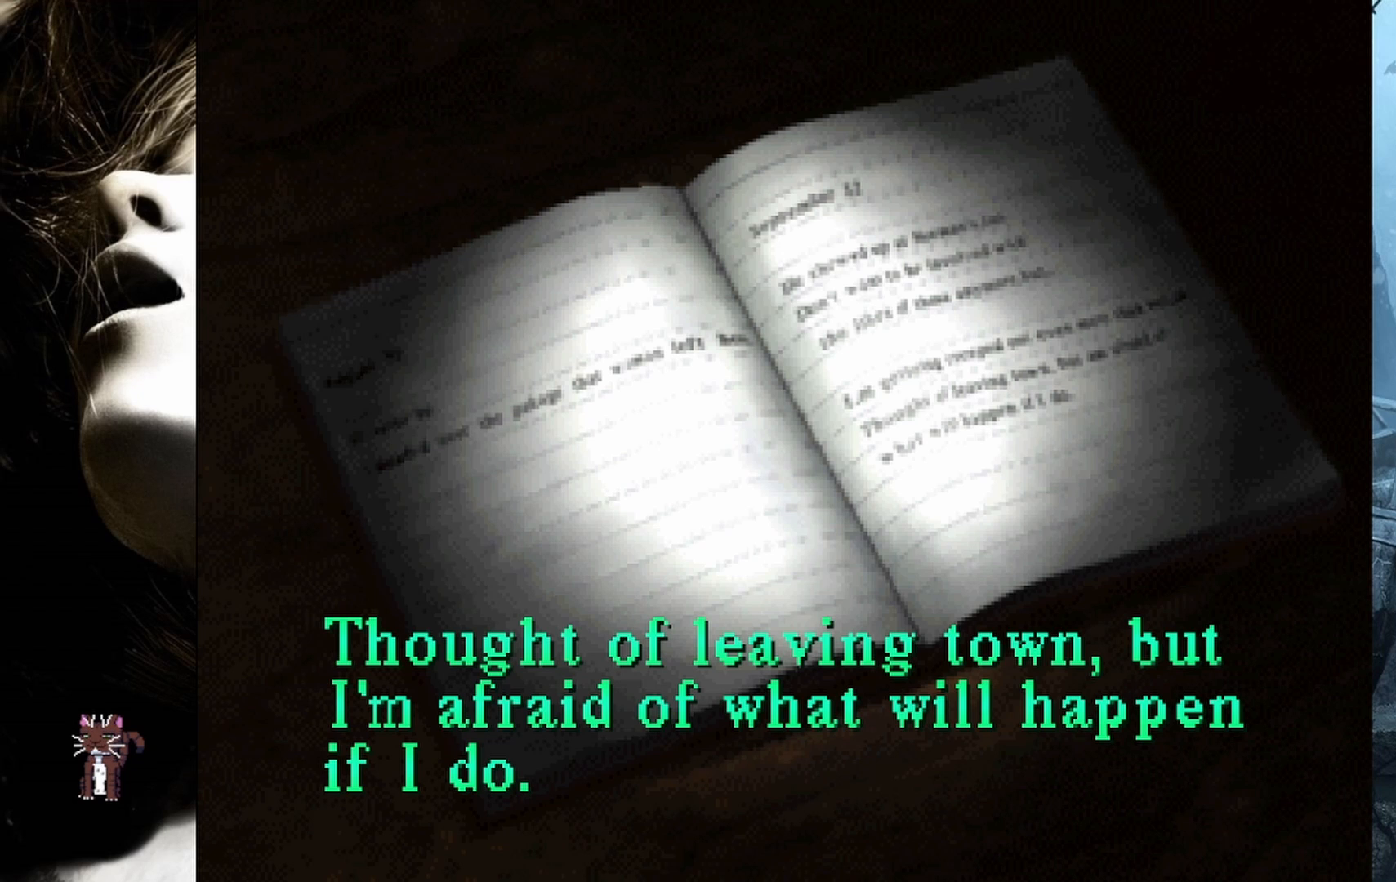
{"buttons": [], "events": []}
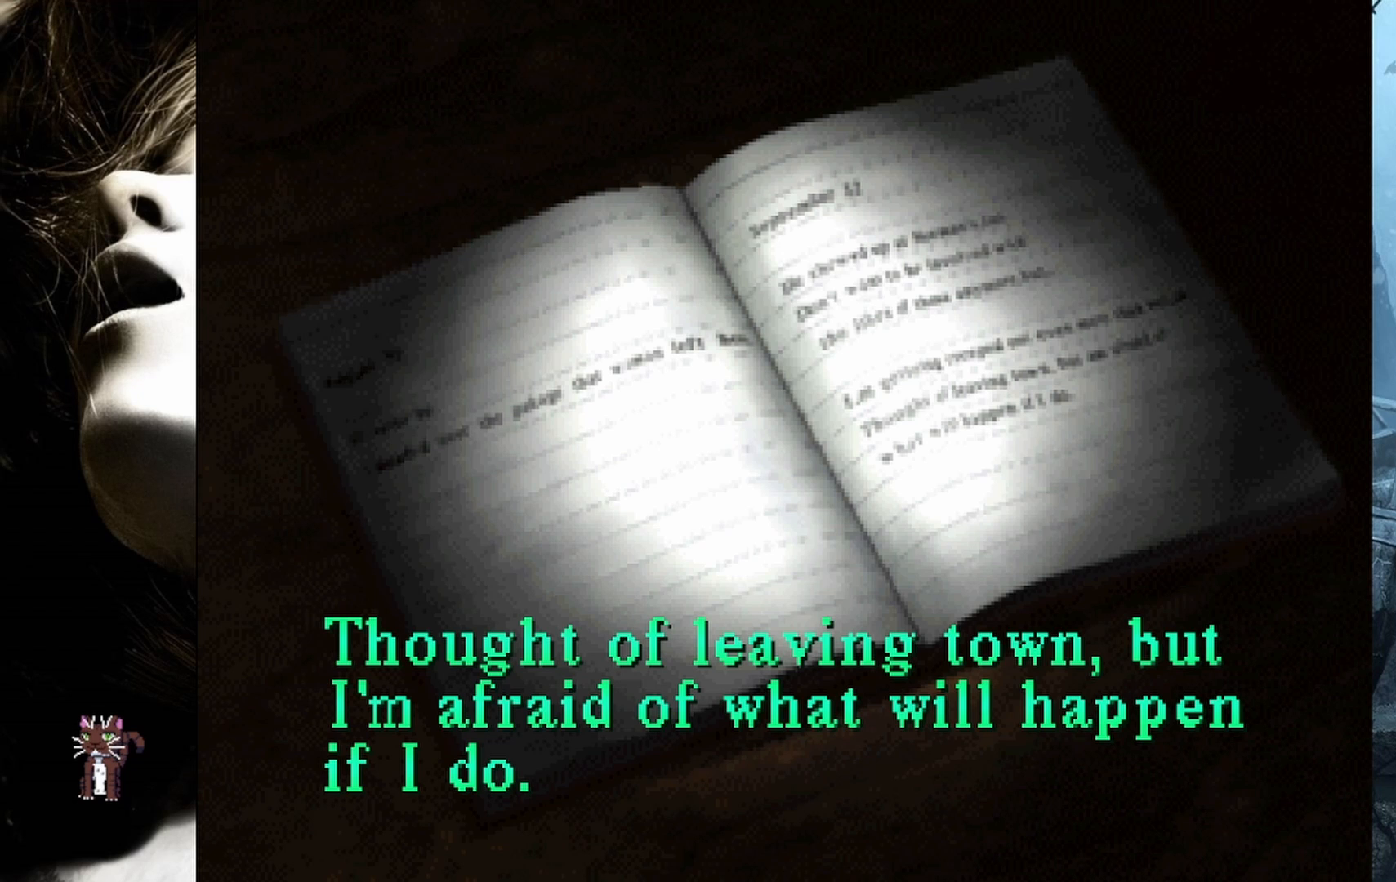
{"buttons": [], "events": []}
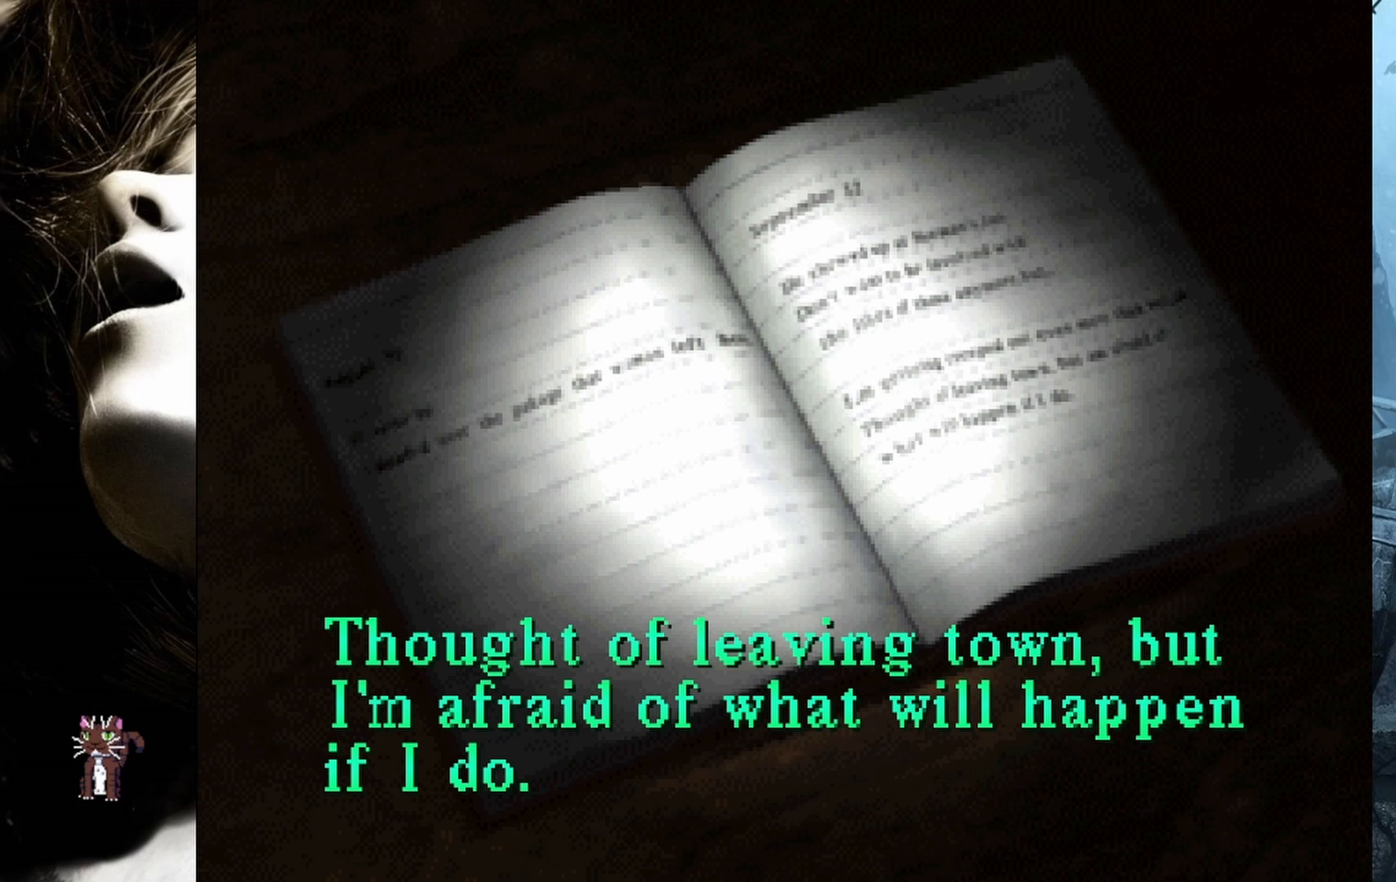
{"buttons": [], "events": []}
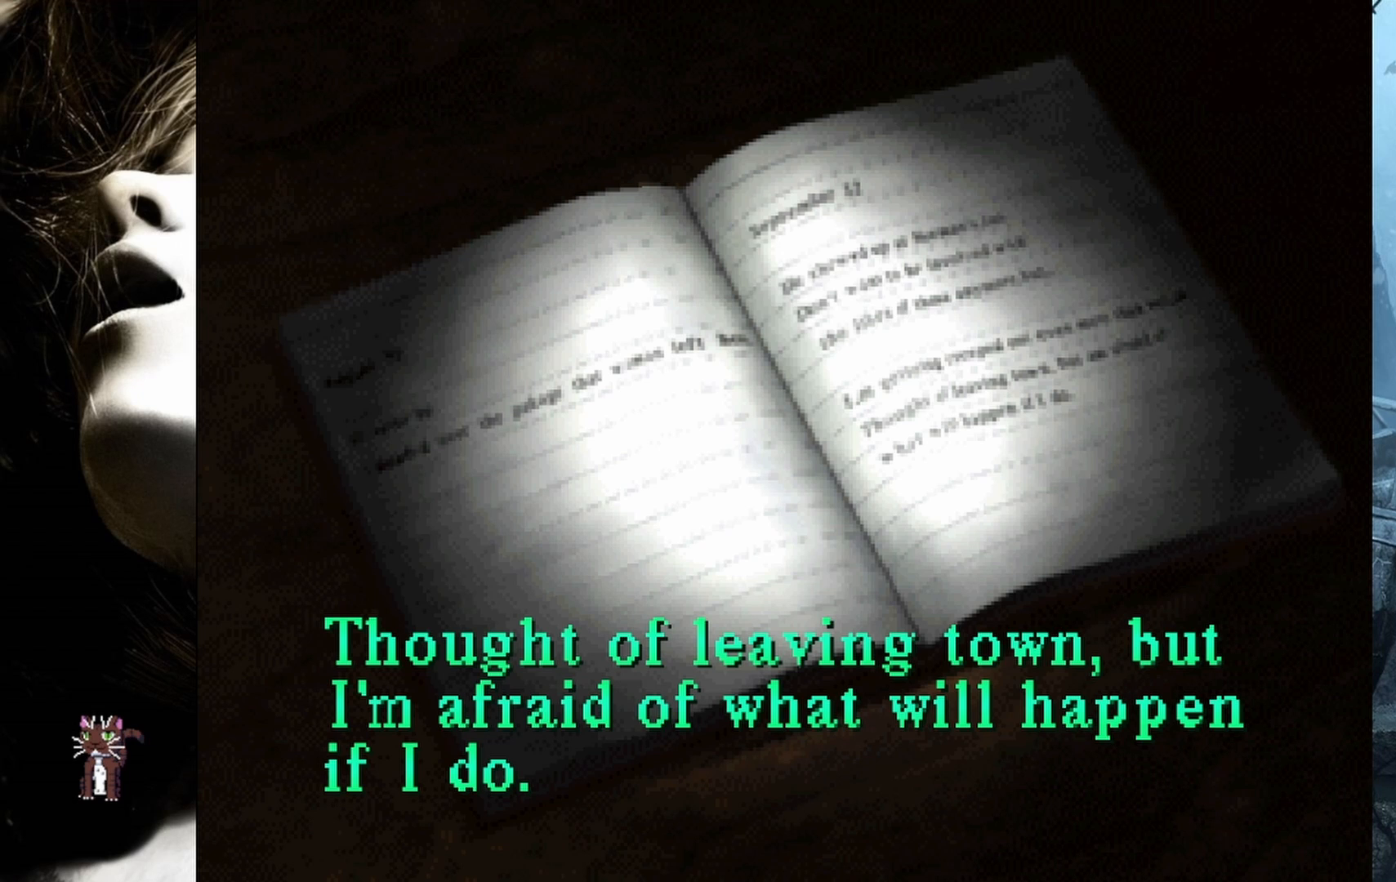
{"buttons": [], "events": [[167, "CROSS", "down"], [267, "CROSS", "up"]]}
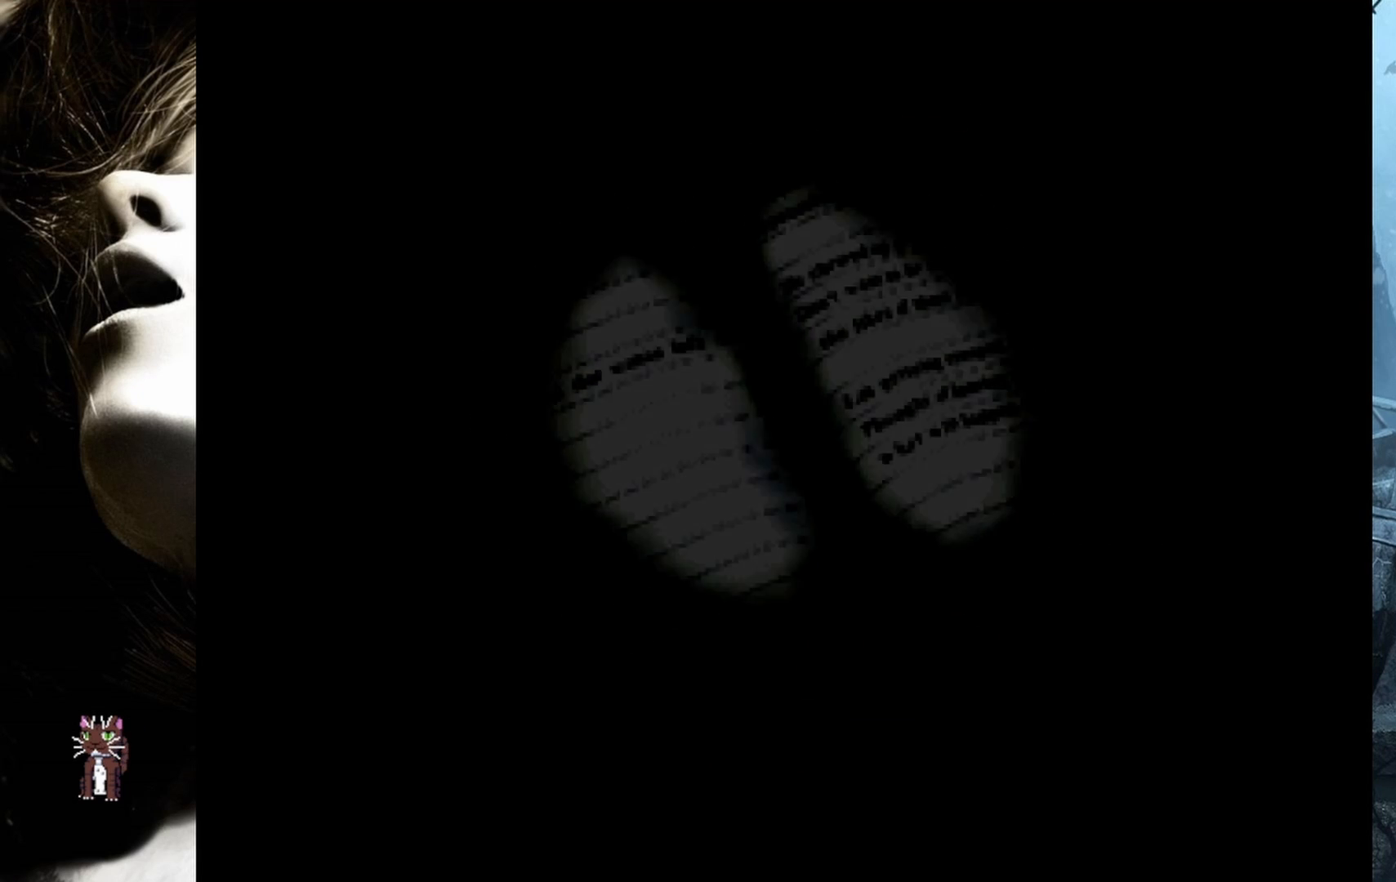
{"buttons": [], "events": []}
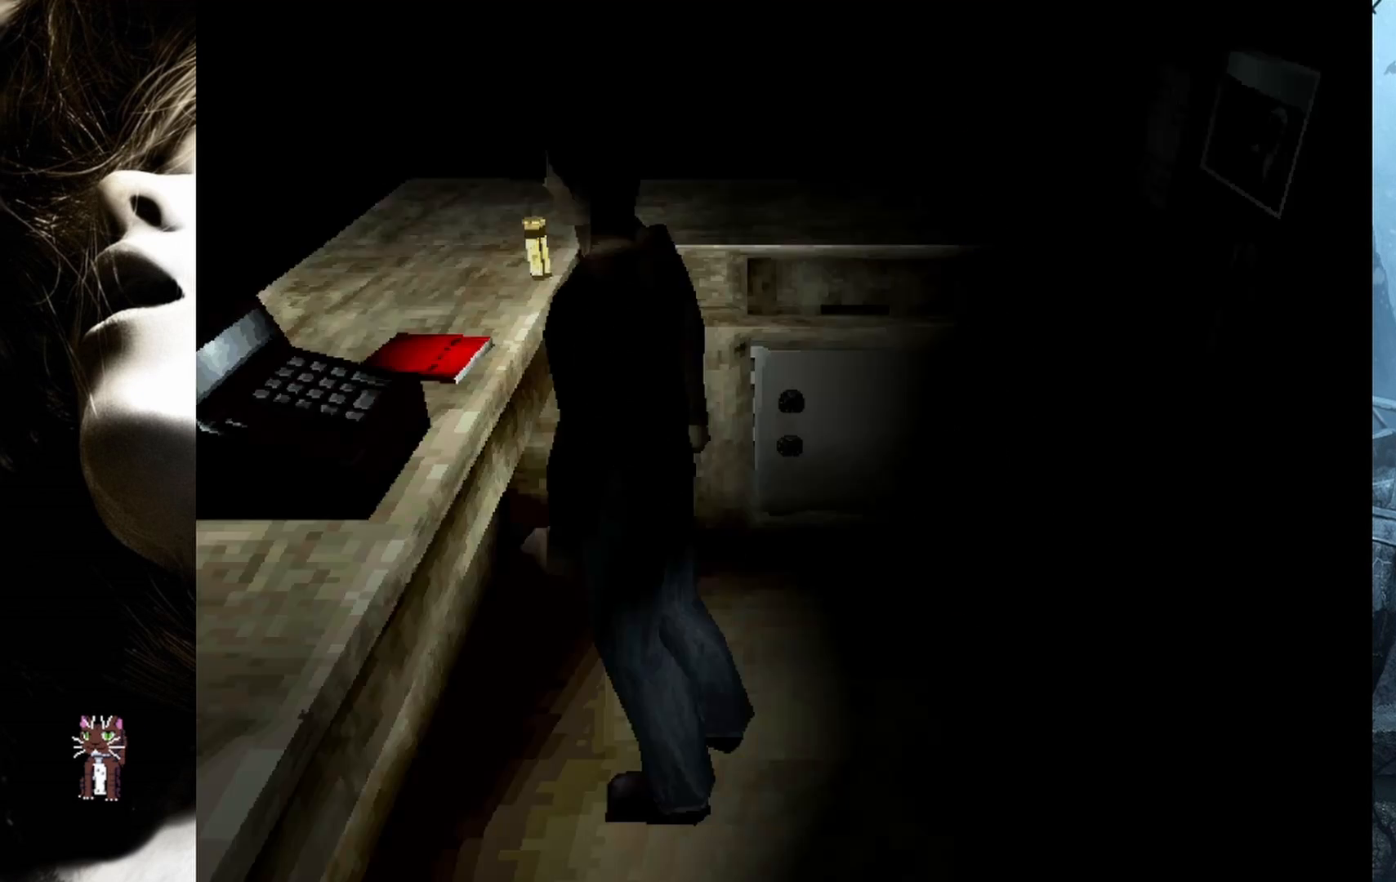
{"buttons": [], "events": []}
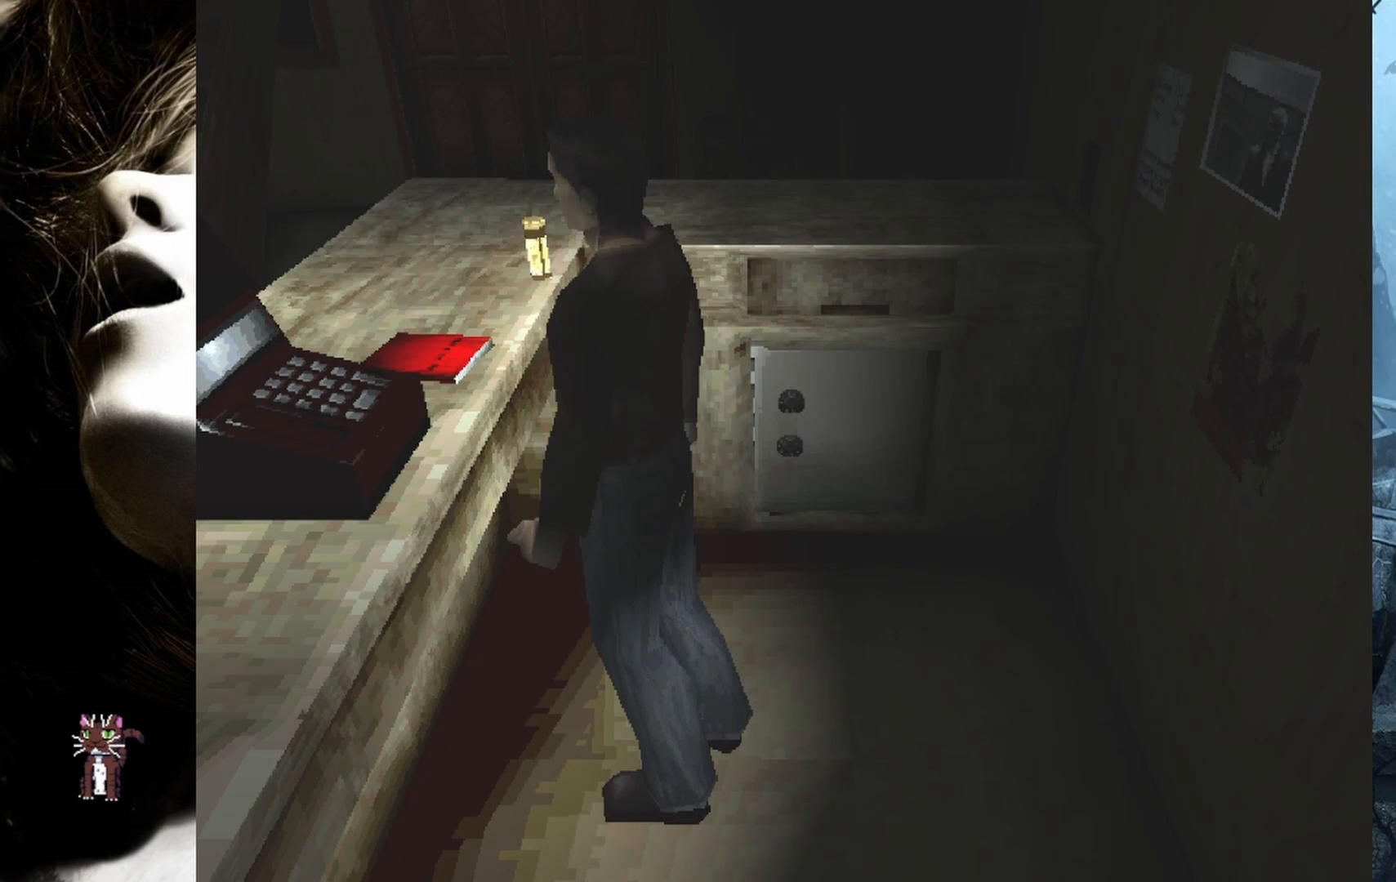
{"buttons": [], "events": [[367, "DPAD_RIGHT", "down"], [500, "DPAD_RIGHT", "up"]]}
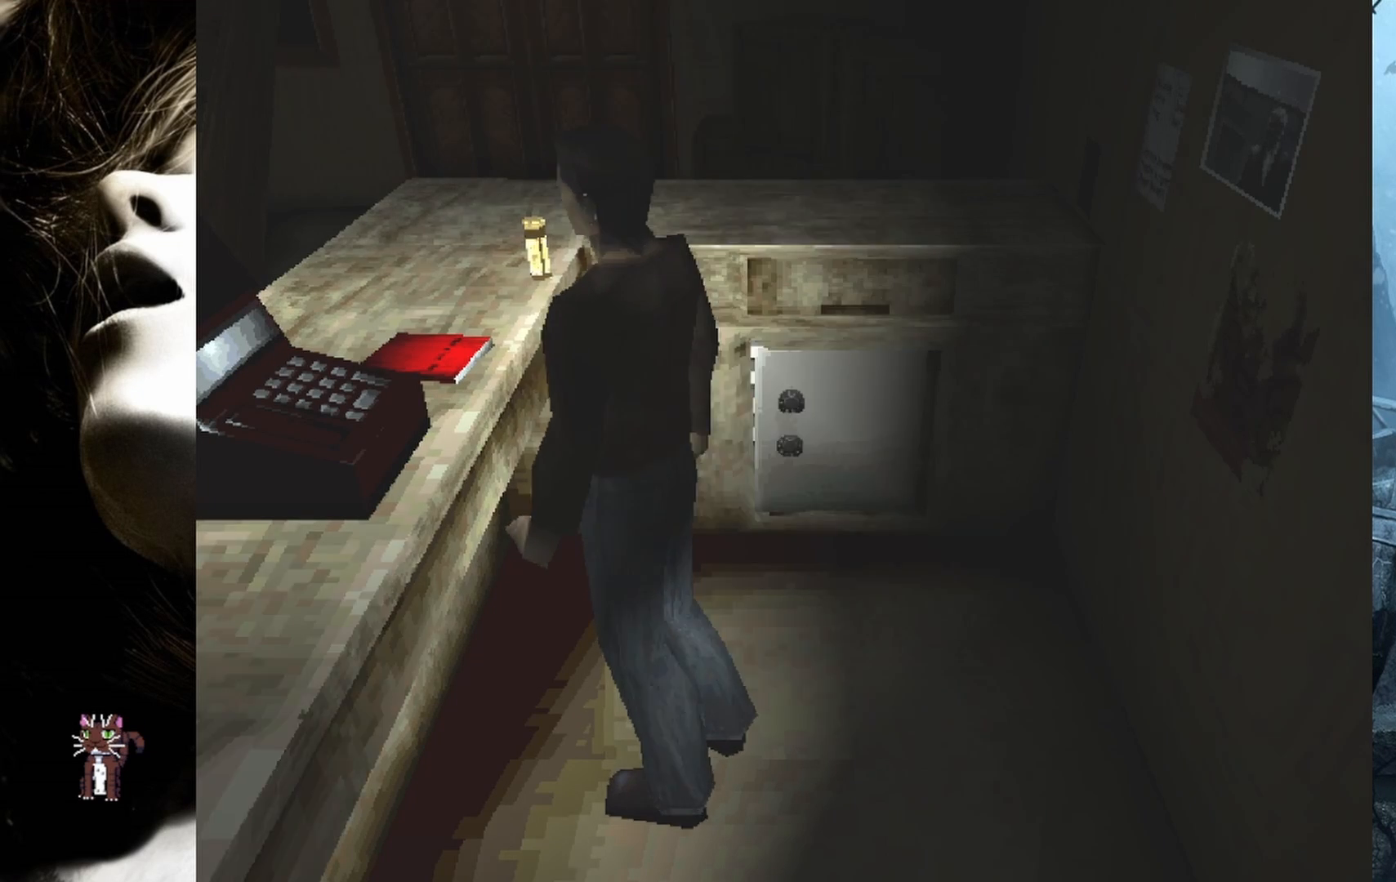
{"buttons": ["DPAD_UP"], "events": [[83, "DPAD_UP", "down"]]}
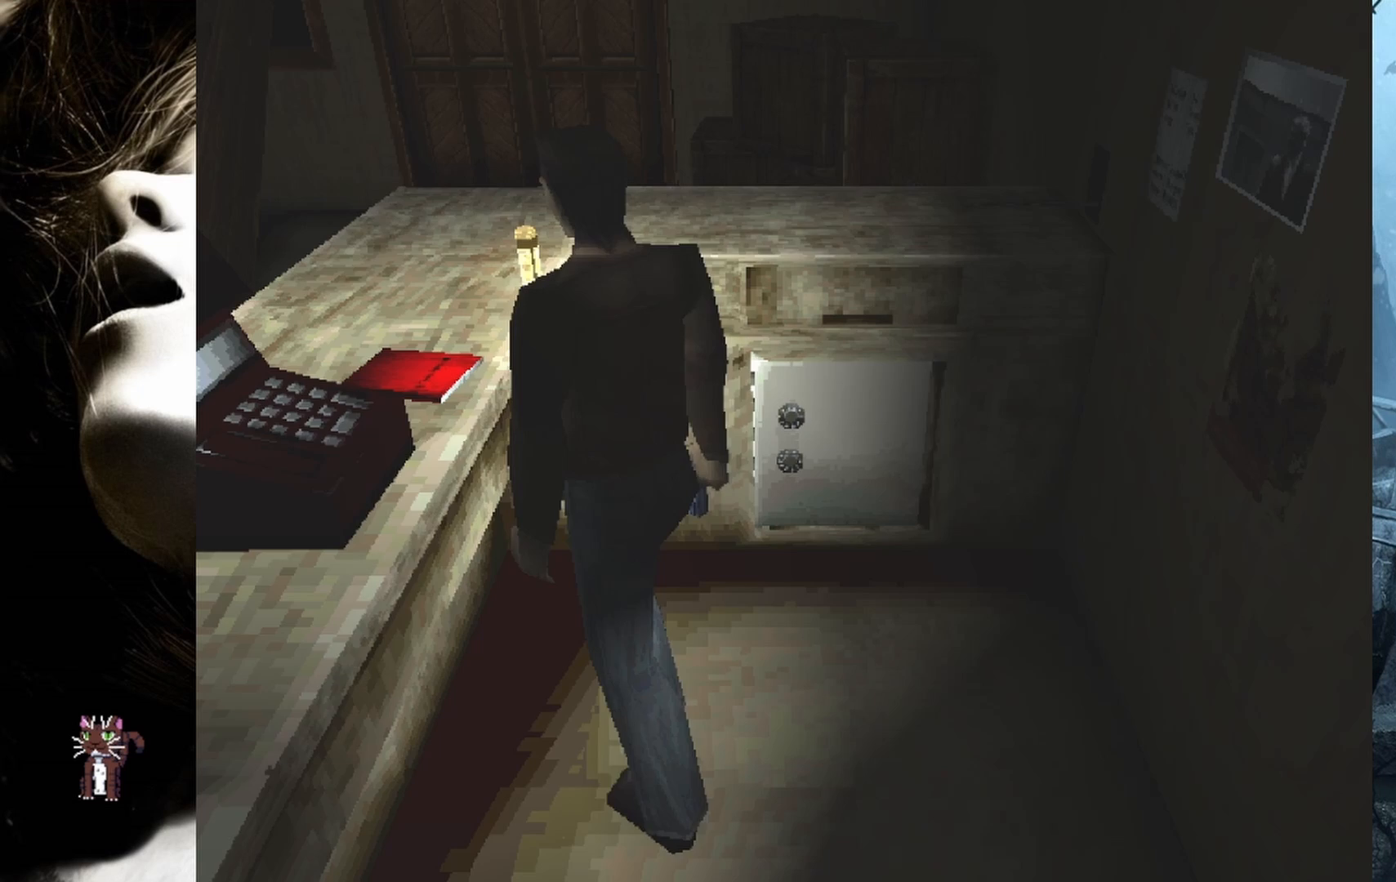
{"buttons": ["DPAD_UP"], "events": []}
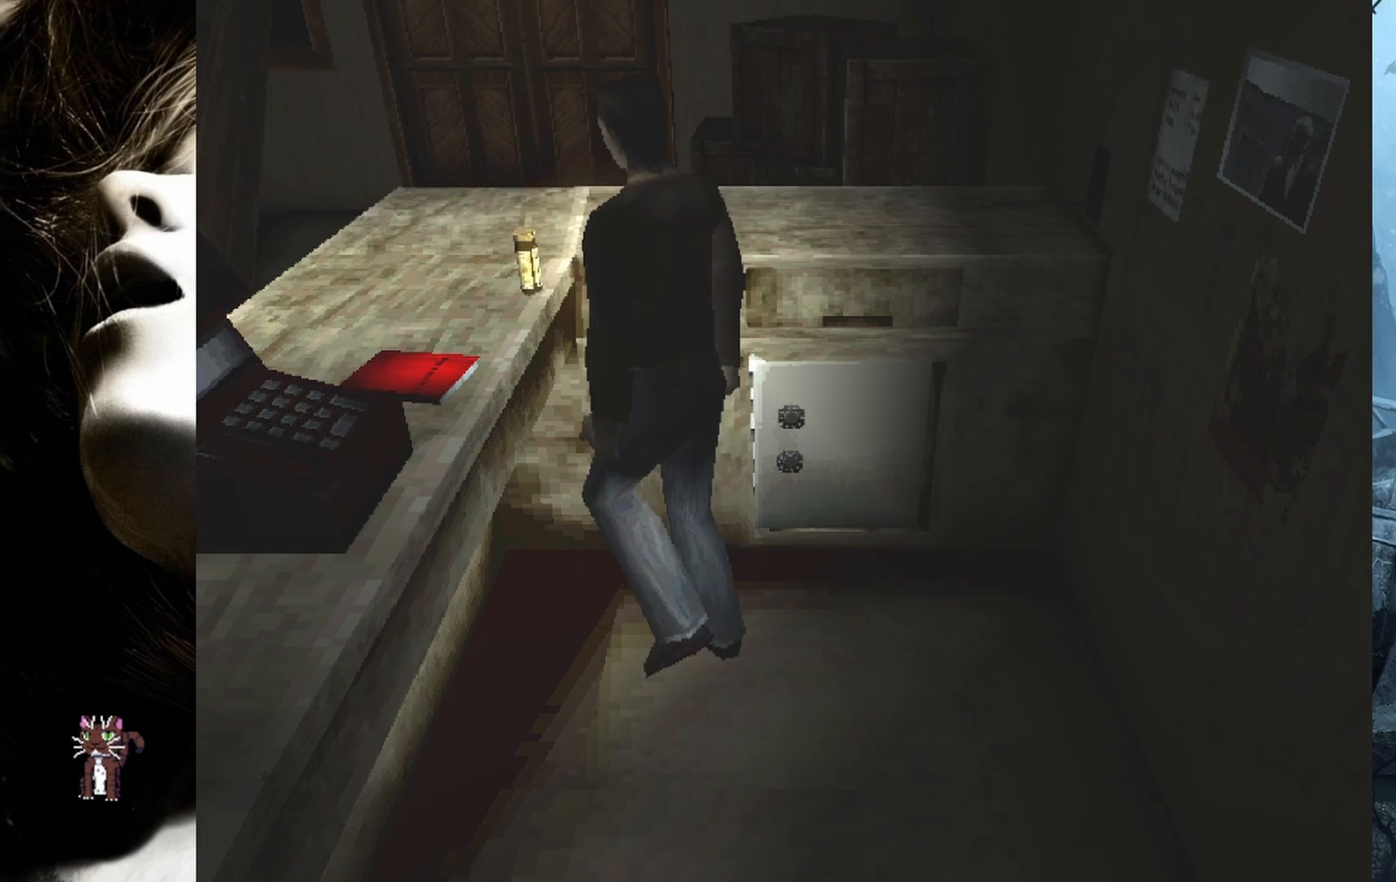
{"buttons": [], "events": [[67, "CROSS", "down"], [100, "DPAD_UP", "up"], [217, "CROSS", "up"]]}
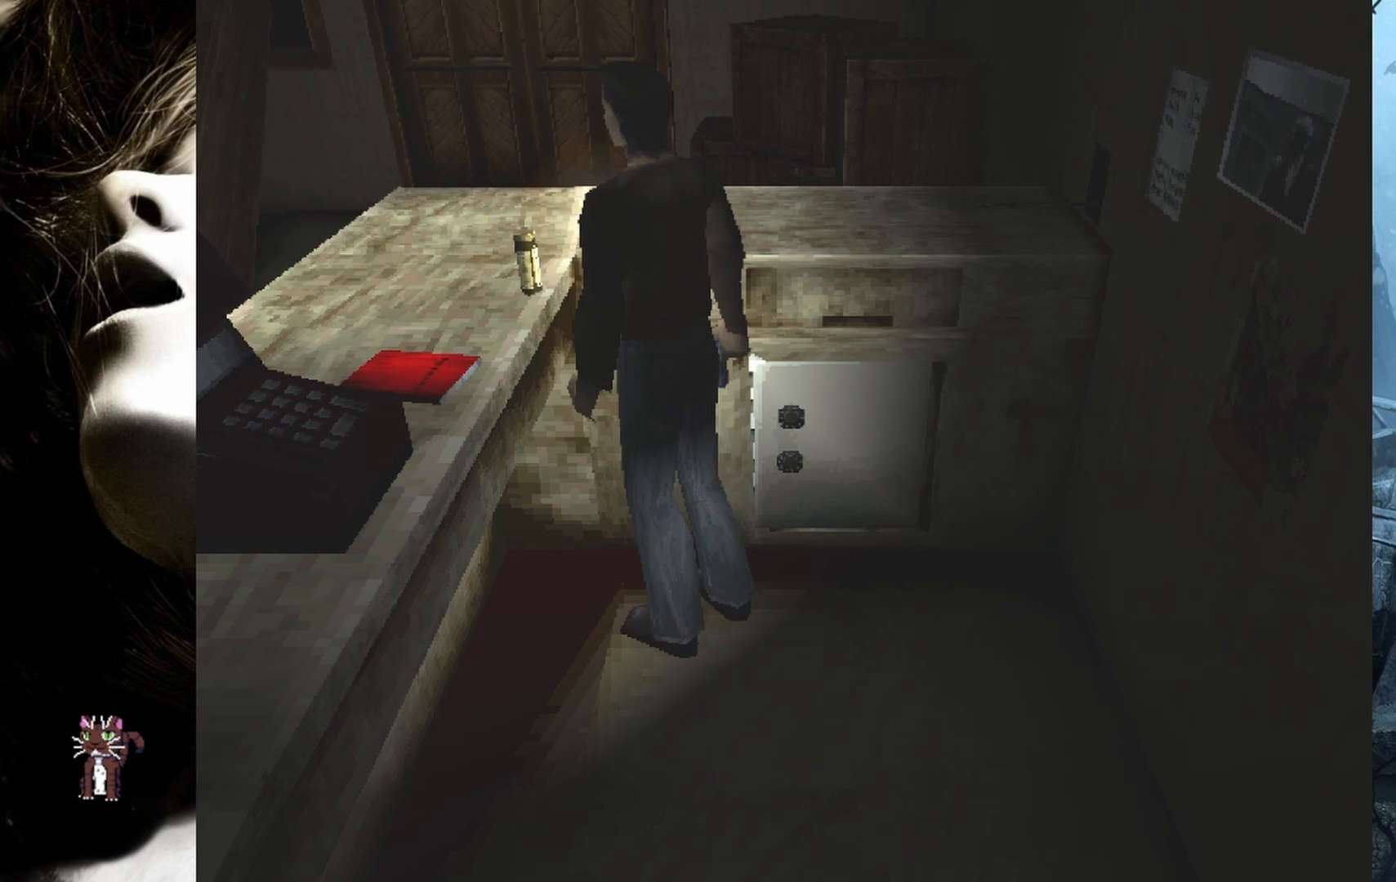
{"buttons": [], "events": [[183, "CROSS", "down"], [317, "CROSS", "up"]]}
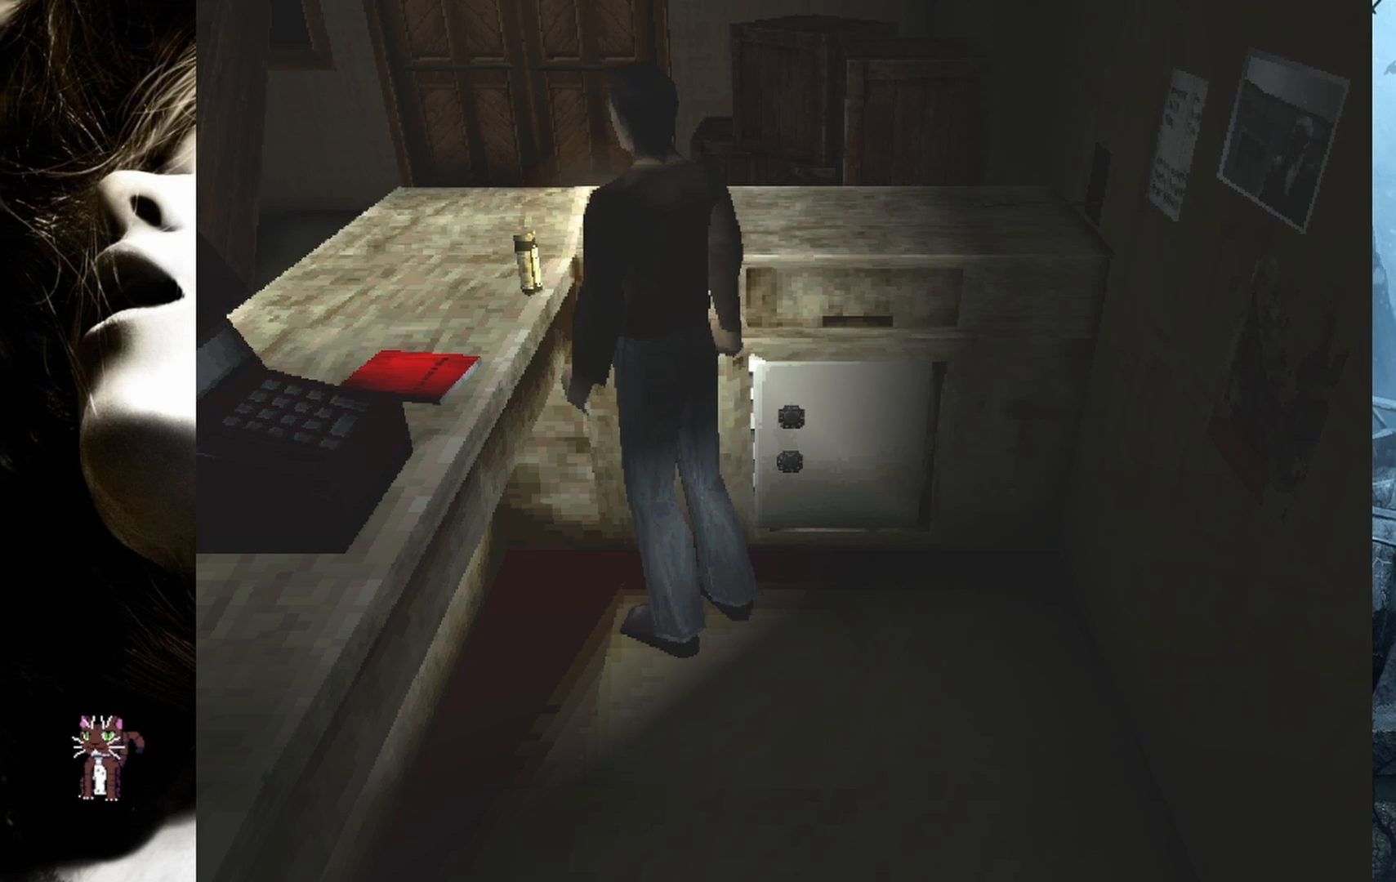
{"buttons": [], "events": [[83, "DPAD_LEFT", "down"], [250, "DPAD_LEFT", "up"], [300, "CROSS", "down"], [483, "CROSS", "up"]]}
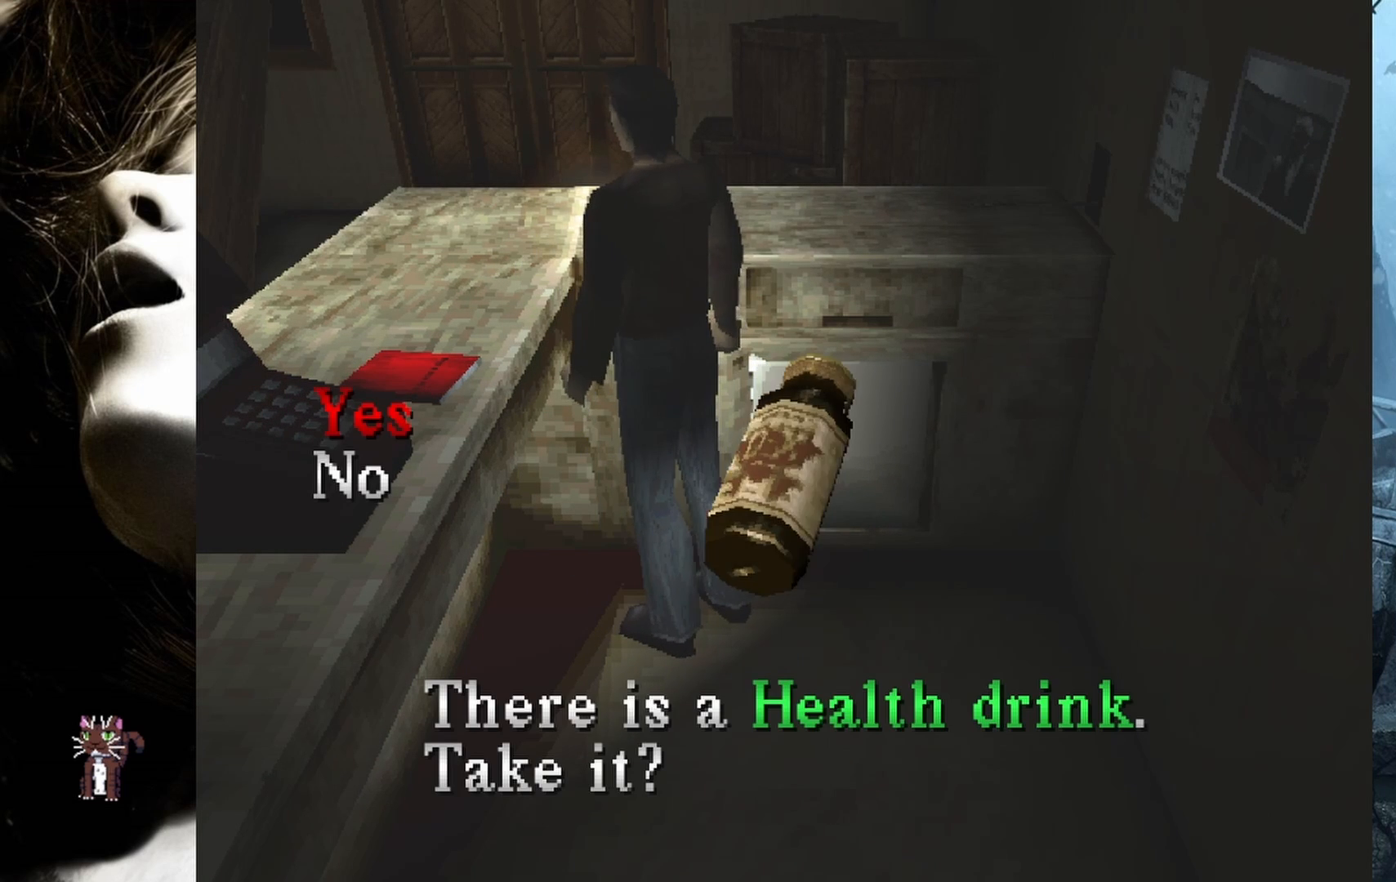
{"buttons": [], "events": []}
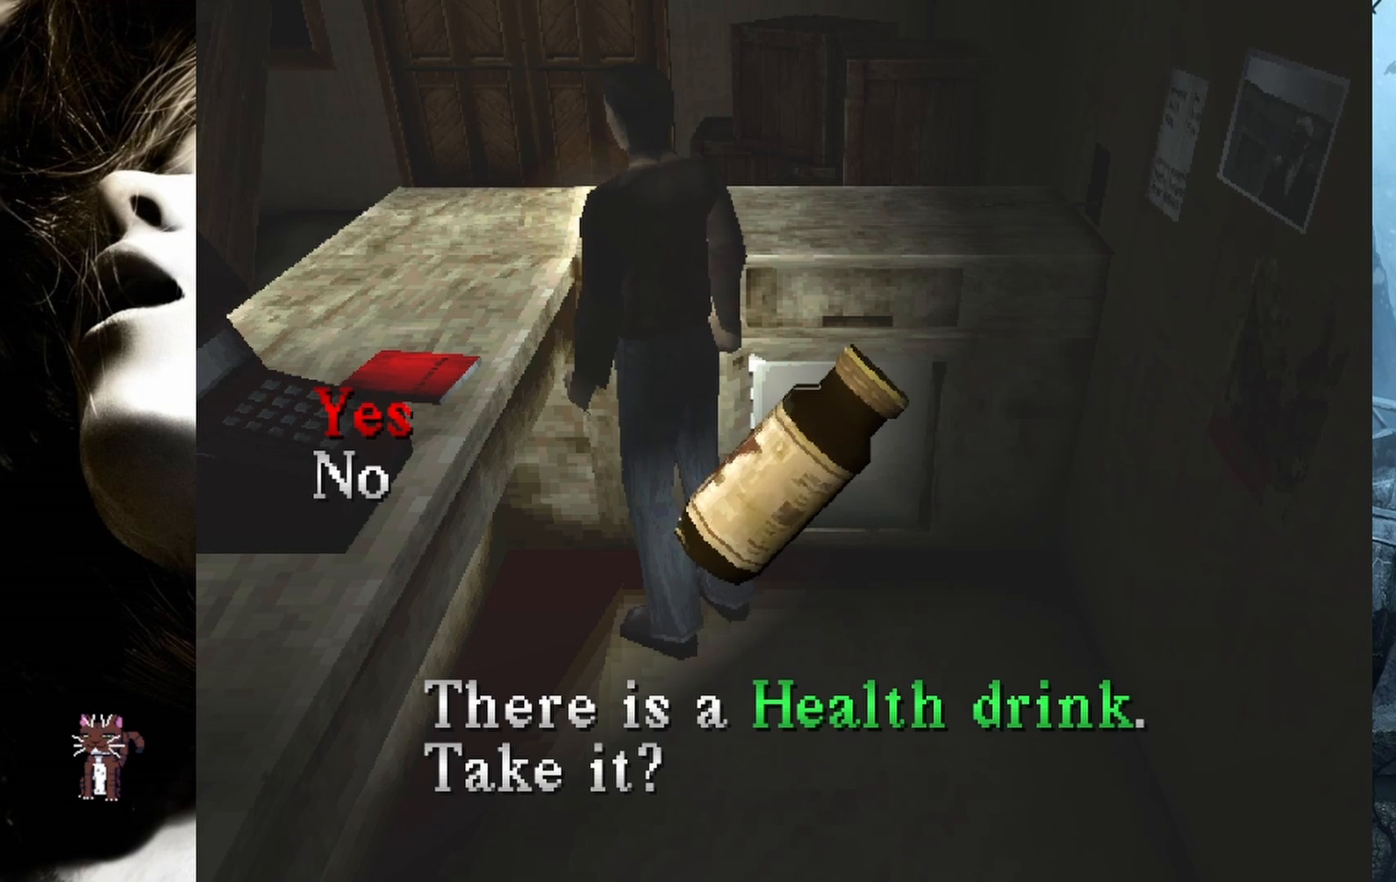
{"buttons": [], "events": [[83, "CROSS", "down"], [217, "CROSS", "up"]]}
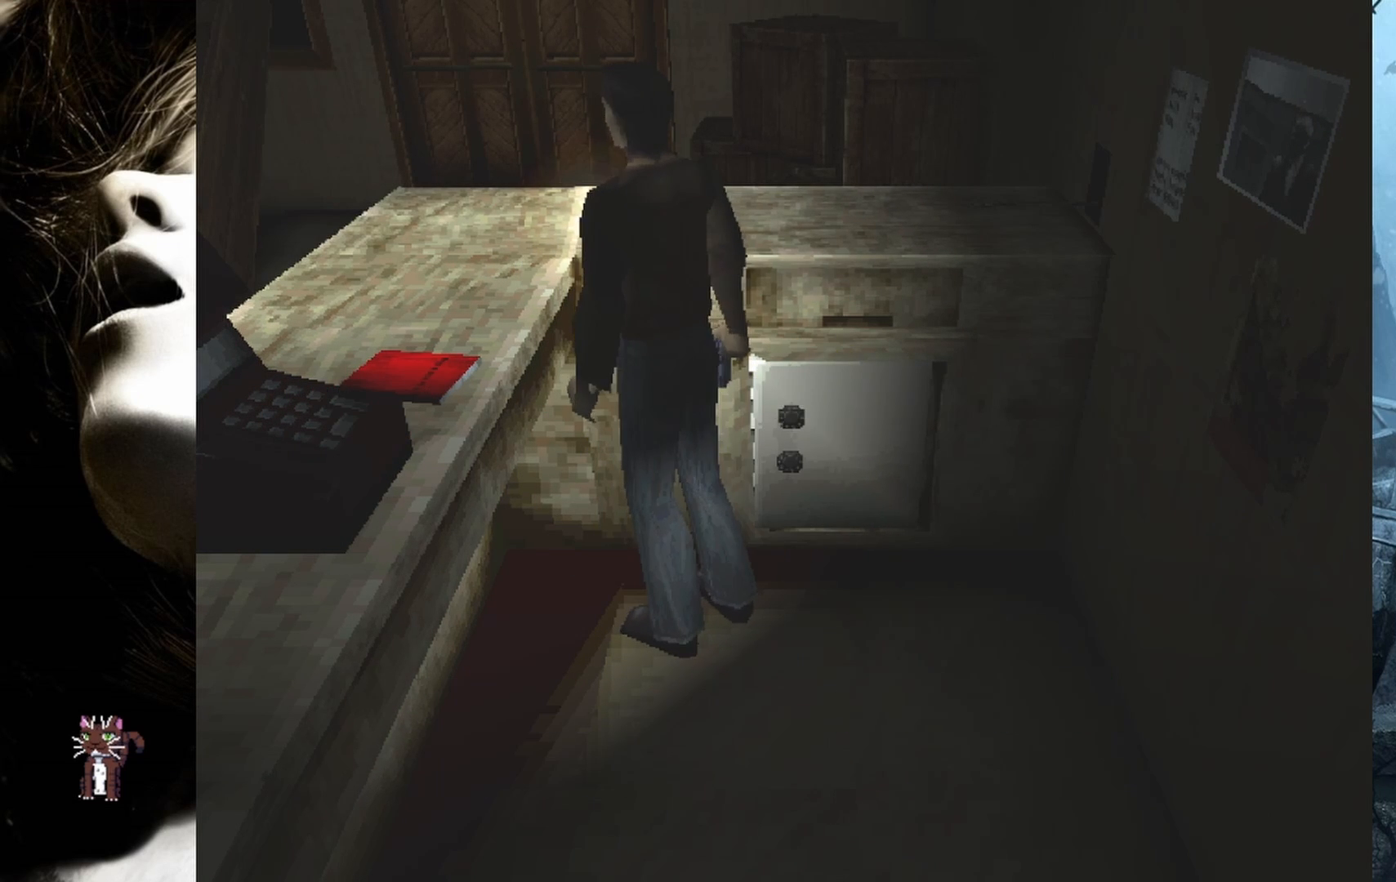
{"buttons": ["DPAD_RIGHT"], "events": [[33, "DPAD_RIGHT", "down"]]}
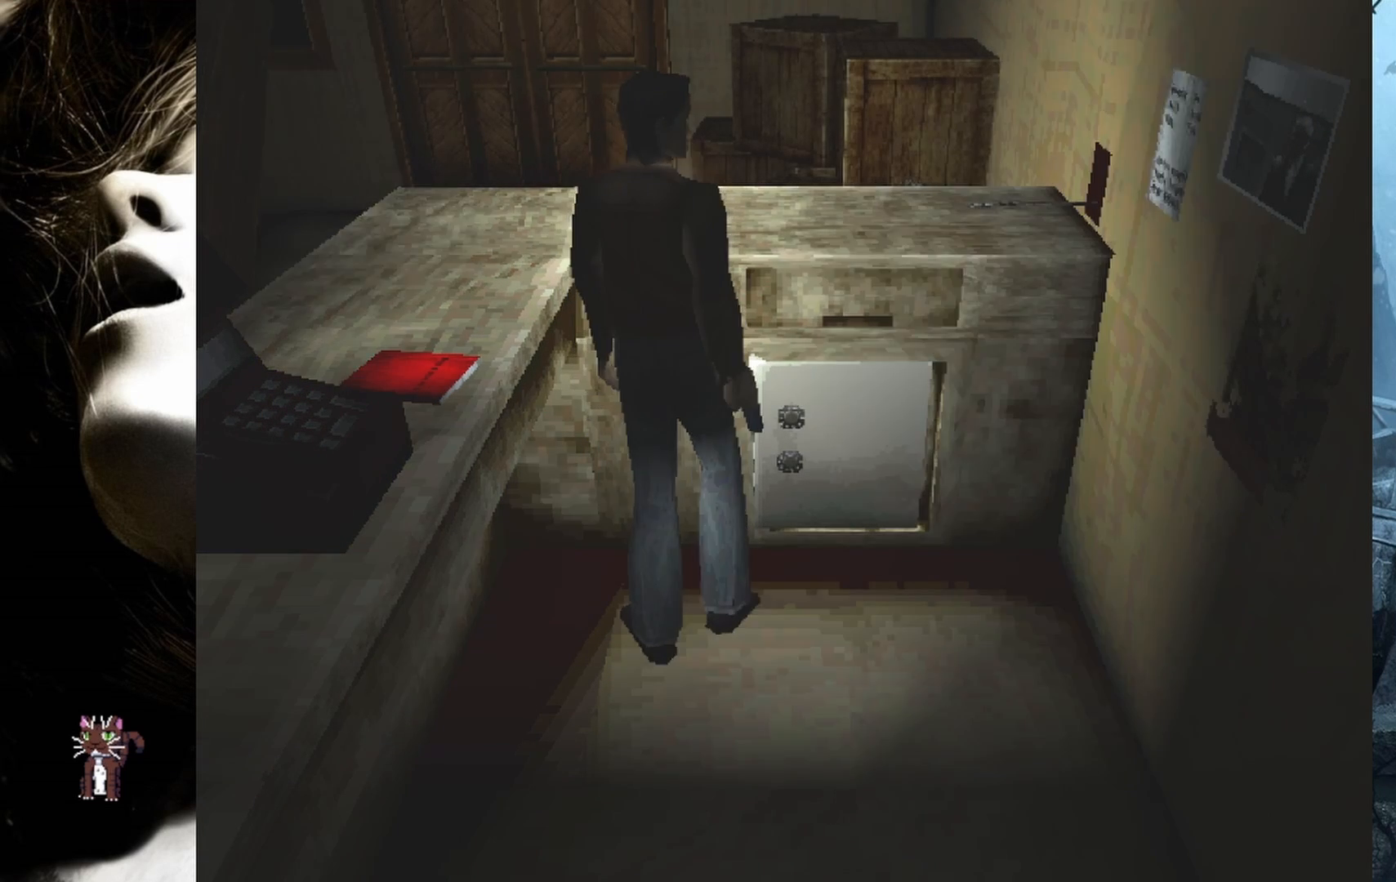
{"buttons": [], "events": [[133, "DPAD_RIGHT", "up"]]}
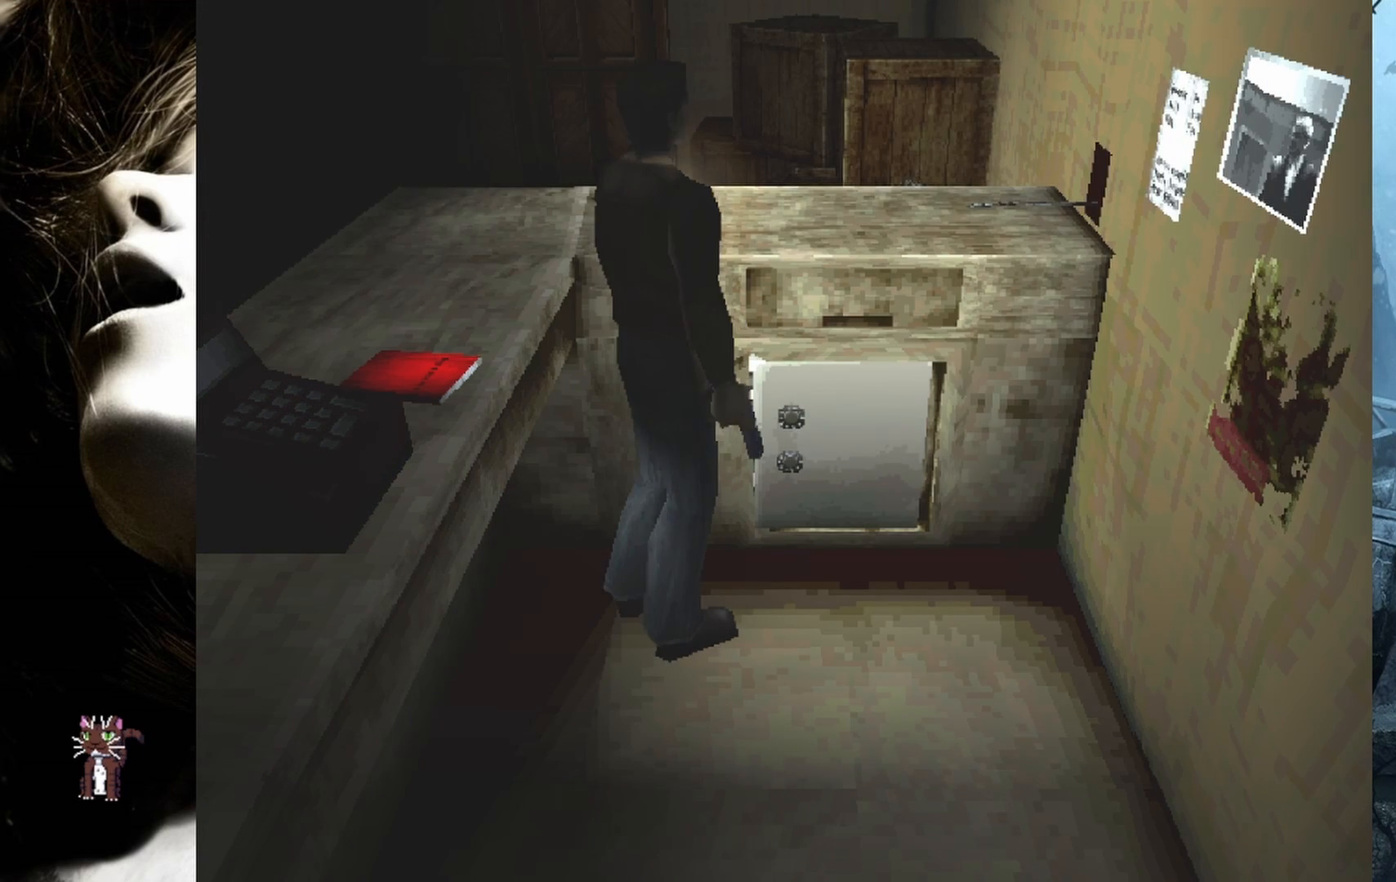
{"buttons": ["DPAD_UP"], "events": [[33, "DPAD_RIGHT", "down"], [350, "DPAD_RIGHT", "up"], [350, "DPAD_UP", "down"]]}
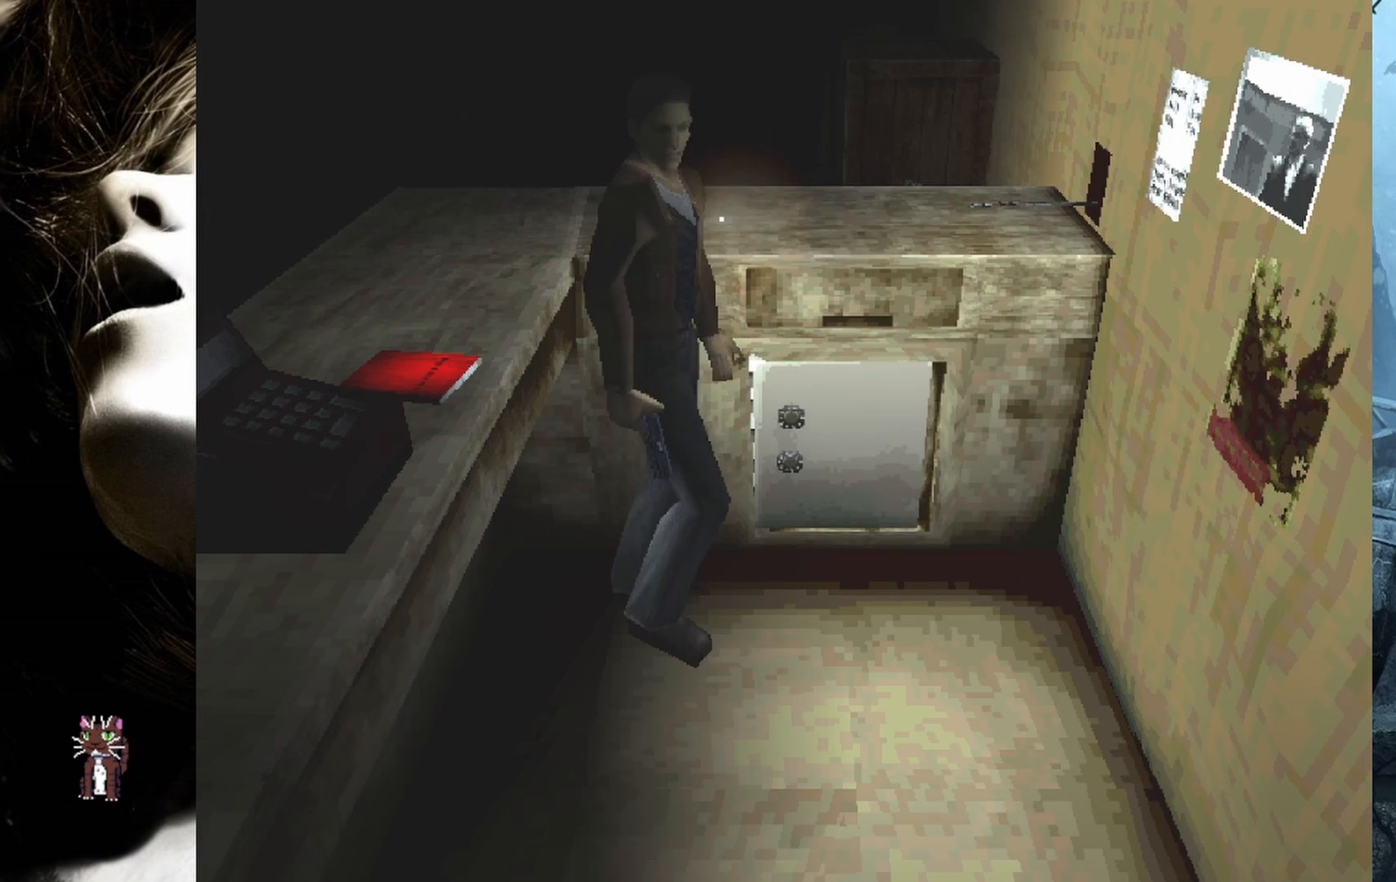
{"buttons": ["DPAD_UP"], "events": []}
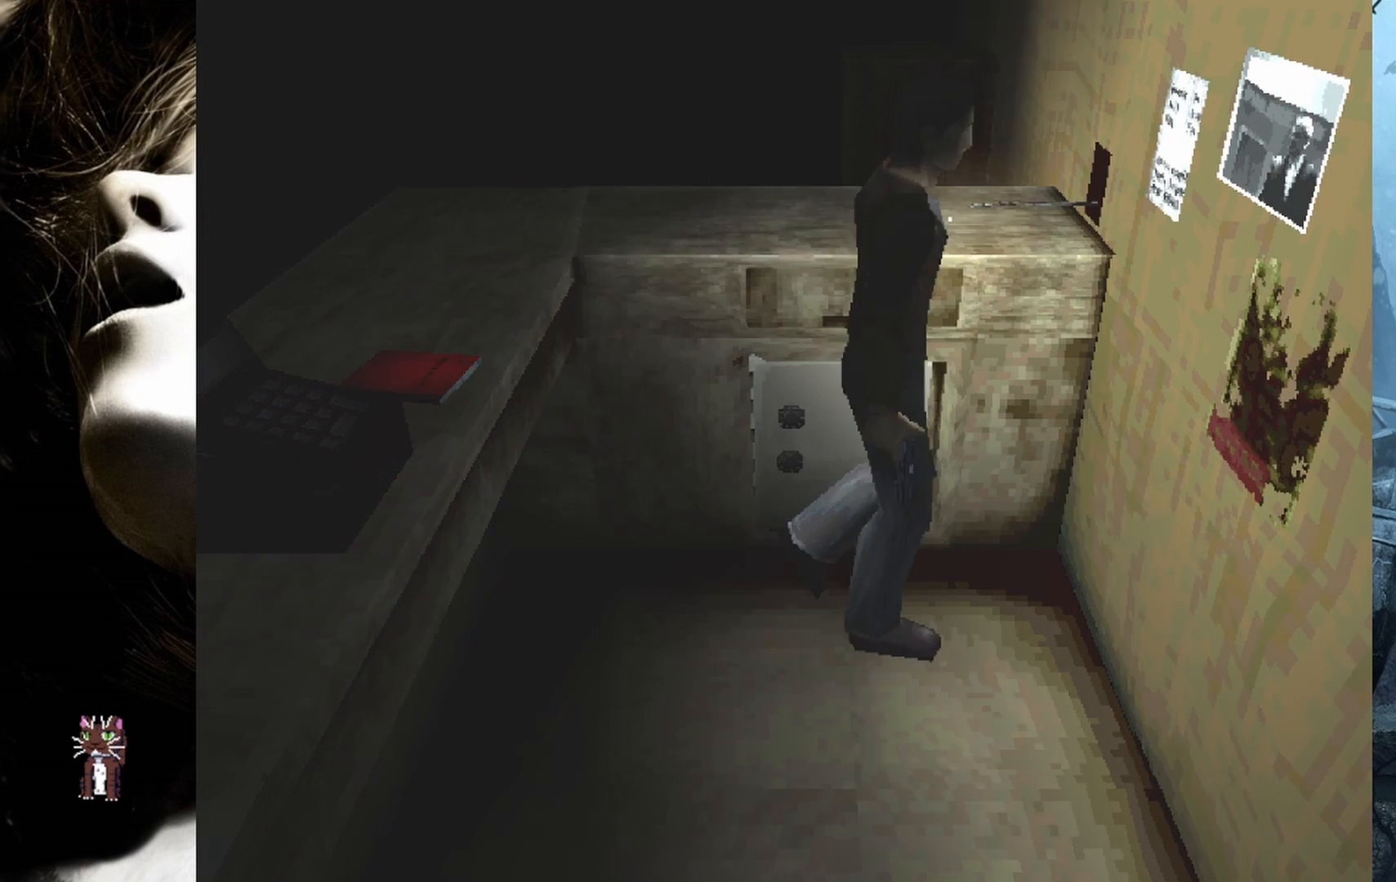
{"buttons": ["CROSS"], "events": [[367, "CROSS", "down"], [417, "DPAD_UP", "up"]]}
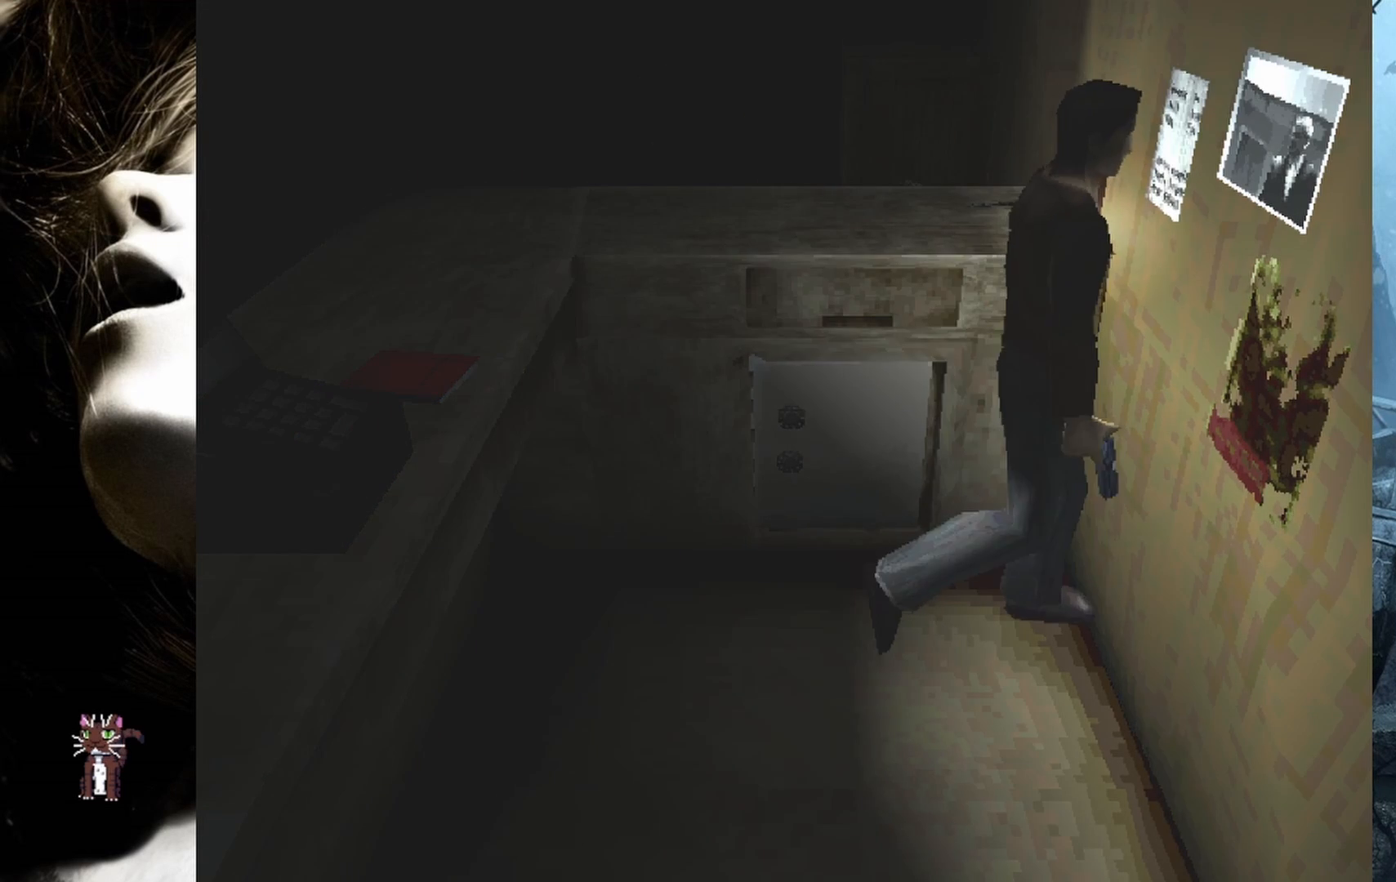
{"buttons": [], "events": [[17, "CROSS", "up"]]}